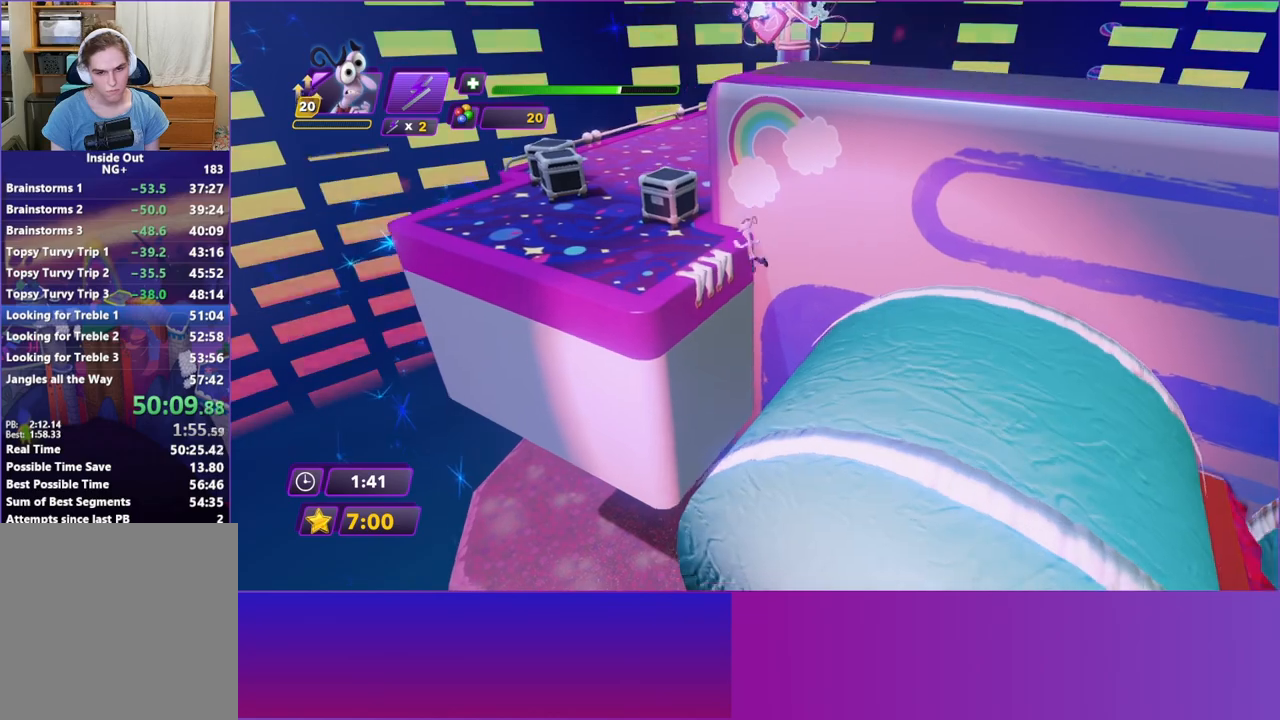
Gameplay with a controller (Xbox layout); each line is a JSON object with the inputs held at the frame after it. "events" lists button and stick changes between this image and that frame as [ms after this image, input, new state], when the widget could be followed in between. Not read: L3 R3 right_stick.
{"buttons": [], "left_stick": "up-left", "events": [[50, "A", "up"]]}
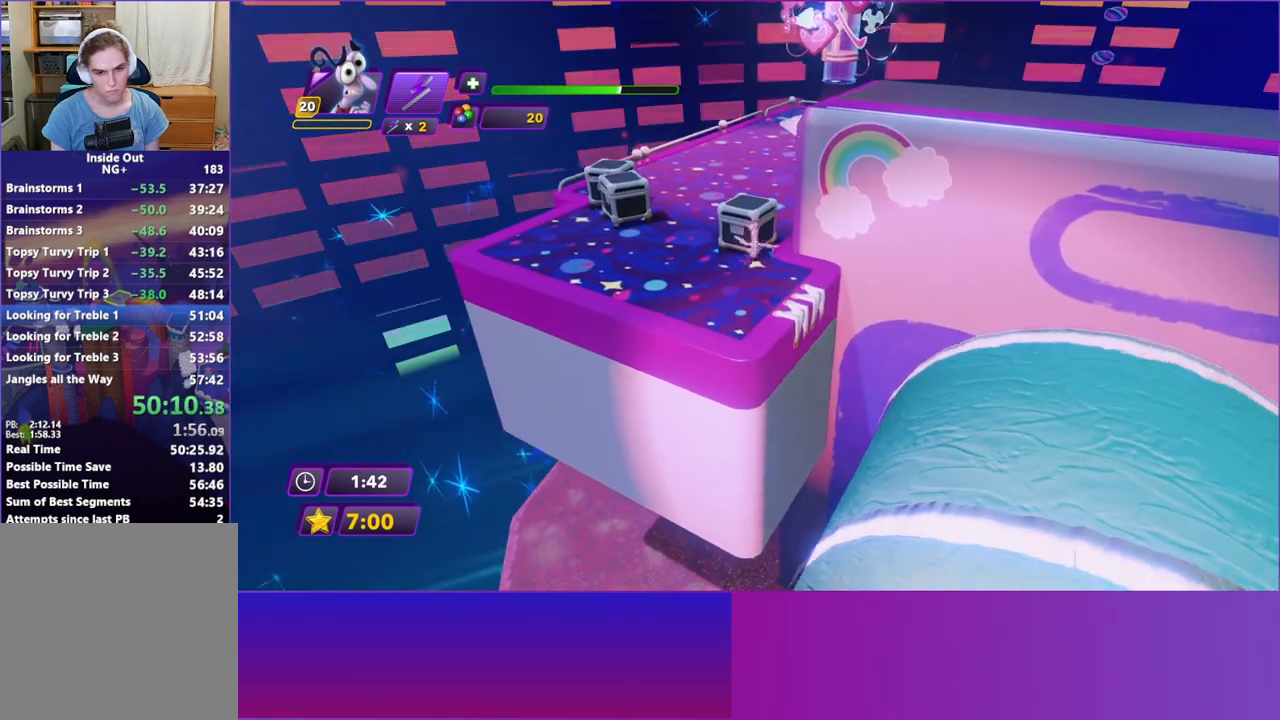
{"buttons": ["Y"], "left_stick": "up", "events": [[183, "B", "down"], [267, "left_stick", "up"], [283, "B", "up"], [400, "Y", "down"]]}
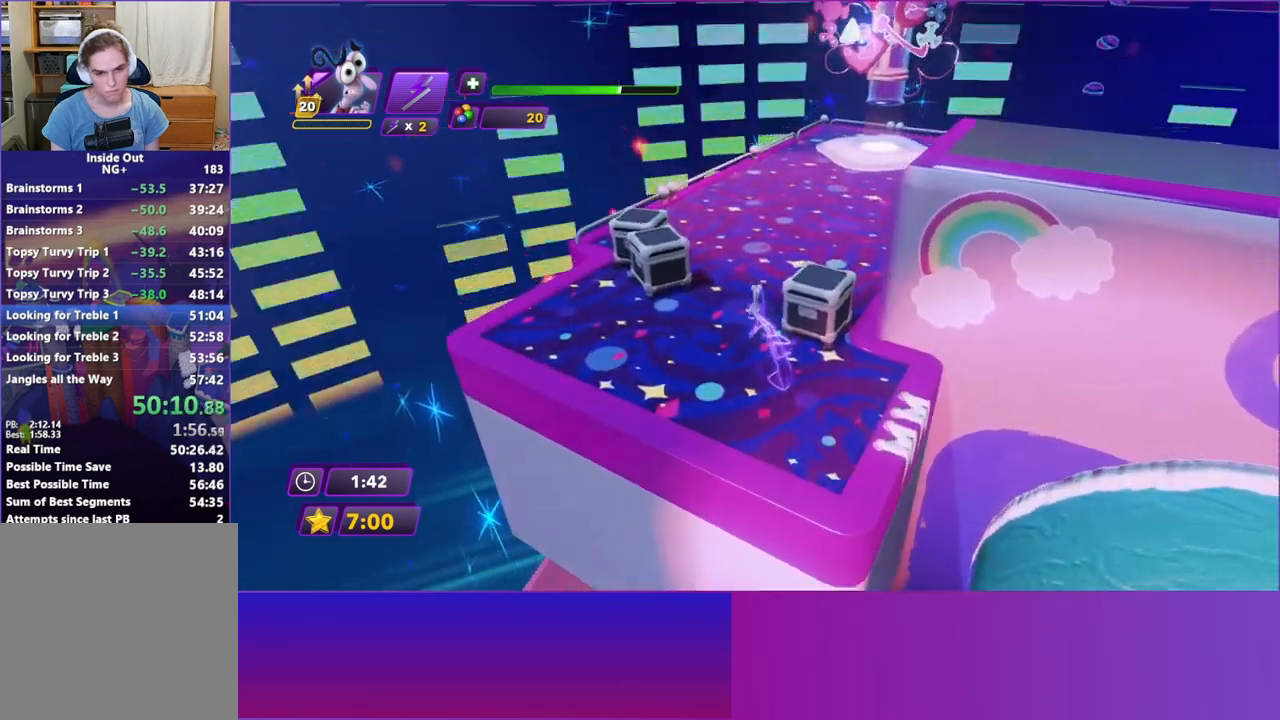
{"buttons": ["B", "Y"], "left_stick": "up-right", "events": [[33, "Y", "up"], [117, "B", "down"], [117, "Y", "down"], [133, "left_stick", "up-right"], [217, "B", "up"], [217, "Y", "up"], [317, "B", "down"], [317, "Y", "down"], [400, "B", "up"], [400, "Y", "up"], [500, "B", "down"], [500, "Y", "down"]]}
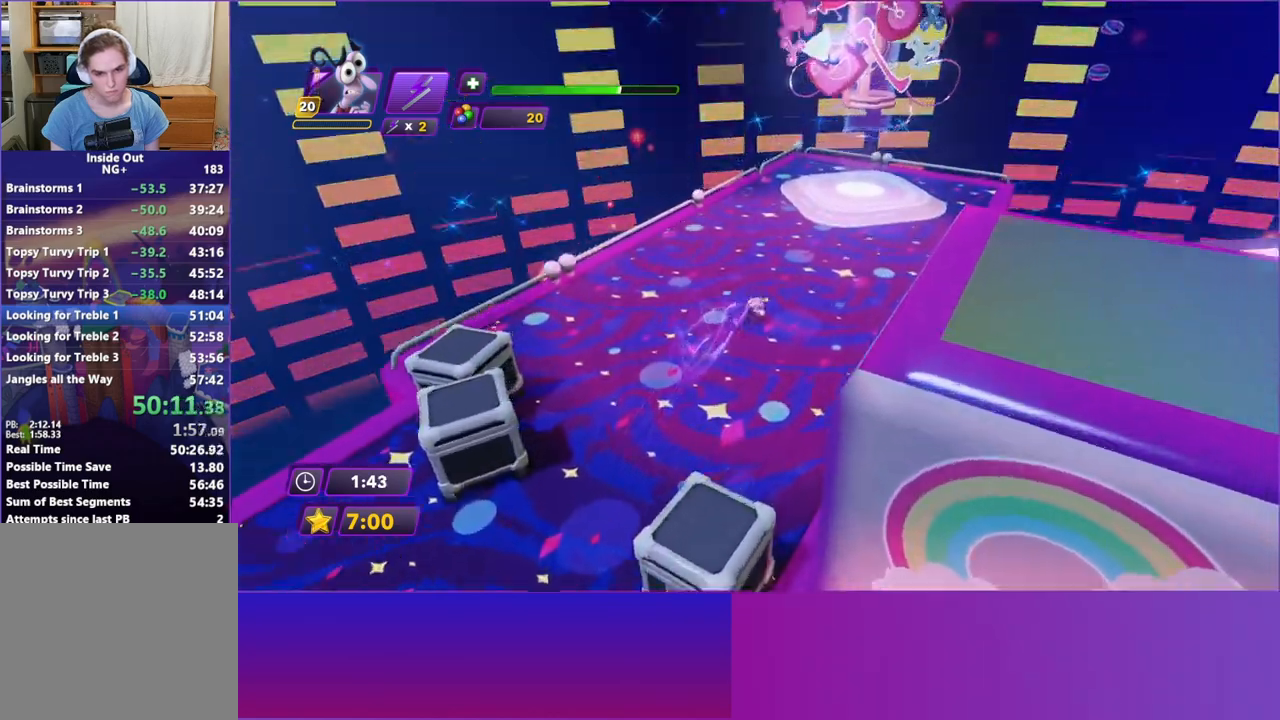
{"buttons": [], "left_stick": "up", "events": [[100, "B", "up"], [100, "Y", "up"], [183, "B", "down"], [183, "Y", "down"], [283, "B", "up"], [283, "Y", "up"], [300, "left_stick", "up"], [350, "B", "down"], [350, "Y", "down"], [467, "B", "up"], [467, "Y", "up"]]}
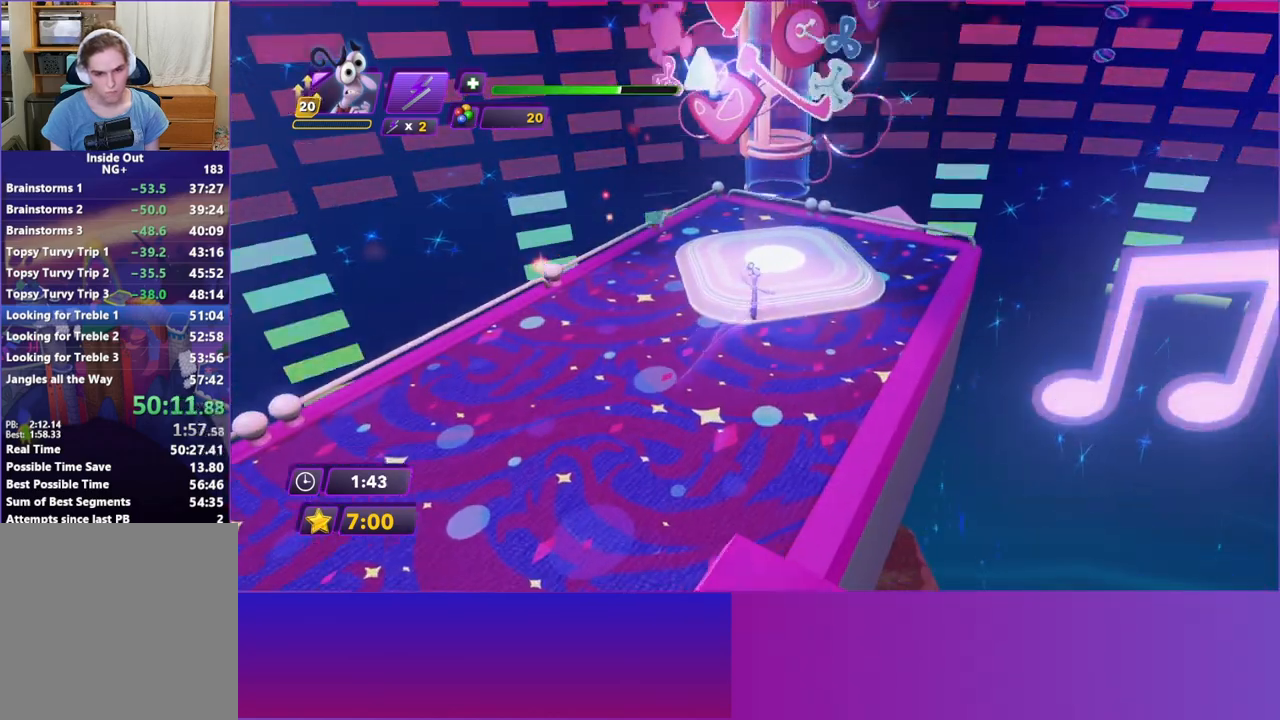
{"buttons": [], "left_stick": "center", "events": [[133, "A", "down"], [233, "A", "up"], [333, "A", "down"], [383, "left_stick", "center"], [417, "A", "up"]]}
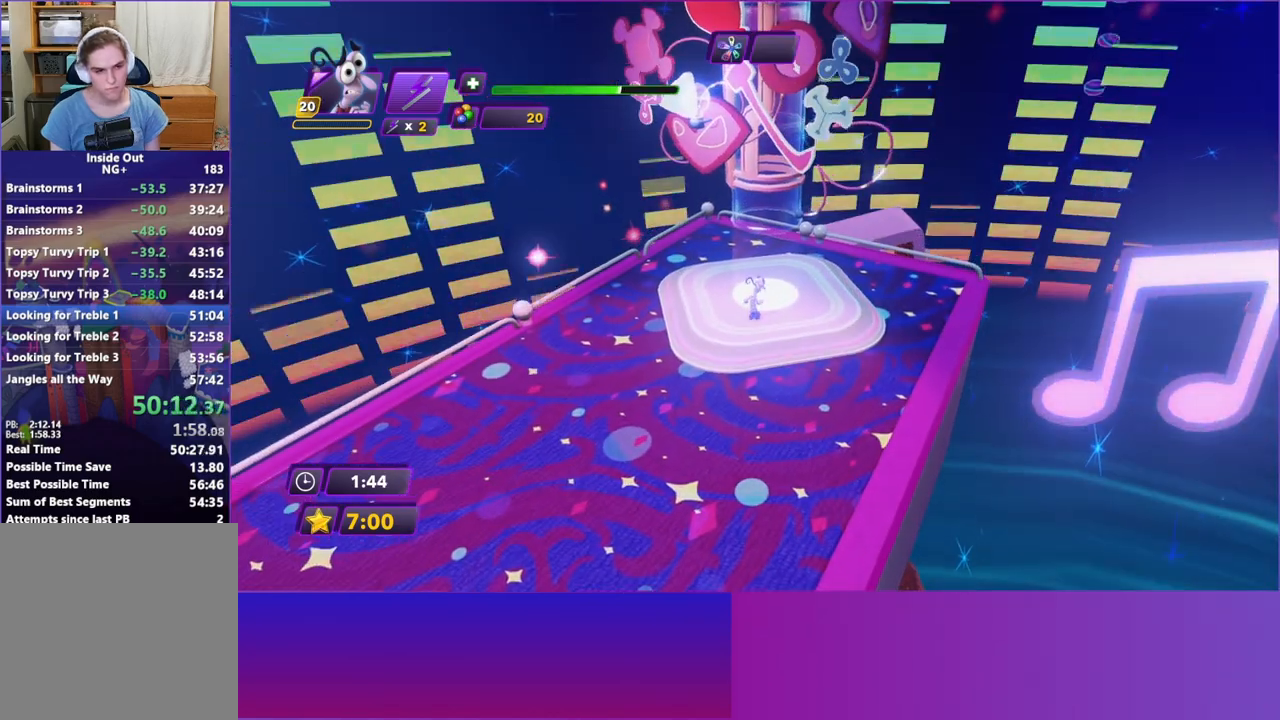
{"buttons": [], "left_stick": "center", "events": [[33, "A", "down"], [100, "A", "up"], [200, "A", "down"], [300, "A", "up"], [400, "A", "down"], [500, "A", "up"]]}
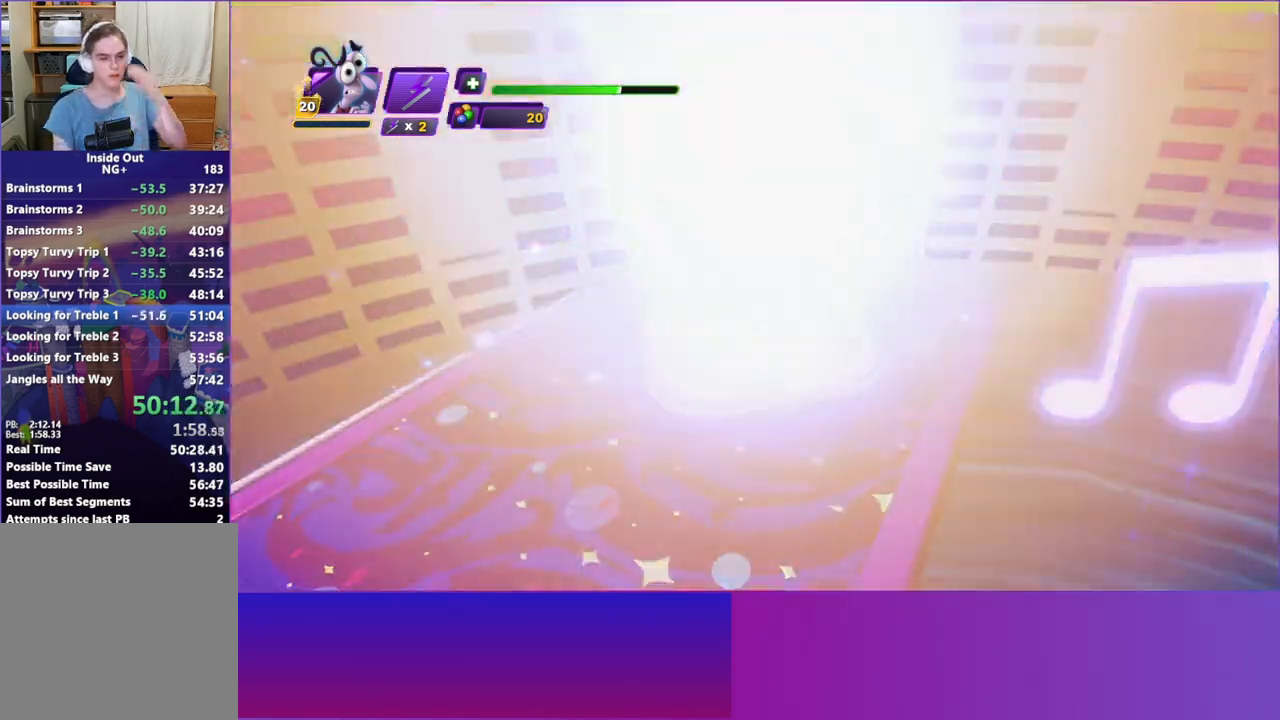
{"buttons": ["A"], "left_stick": "center", "events": [[83, "A", "down"], [183, "A", "up"], [283, "A", "down"], [400, "A", "up"], [483, "A", "down"]]}
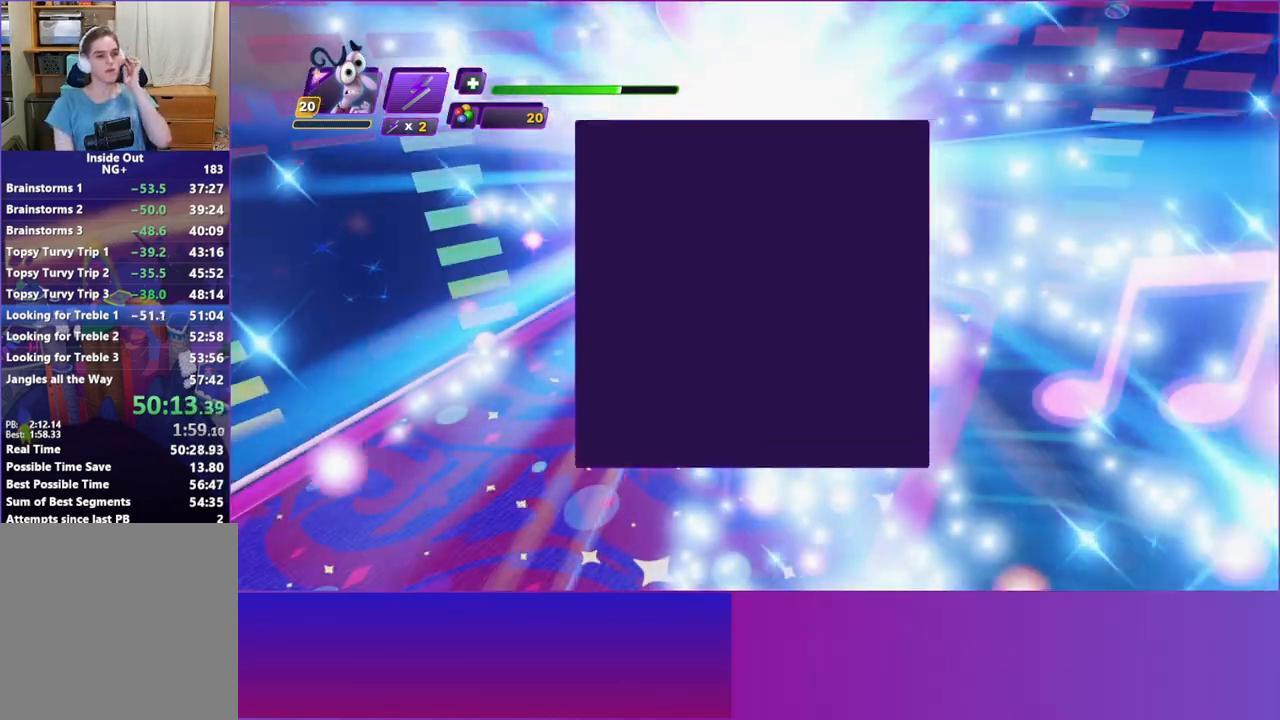
{"buttons": ["A"], "left_stick": "center", "events": [[100, "A", "up"], [200, "A", "down"], [300, "A", "up"], [417, "A", "down"]]}
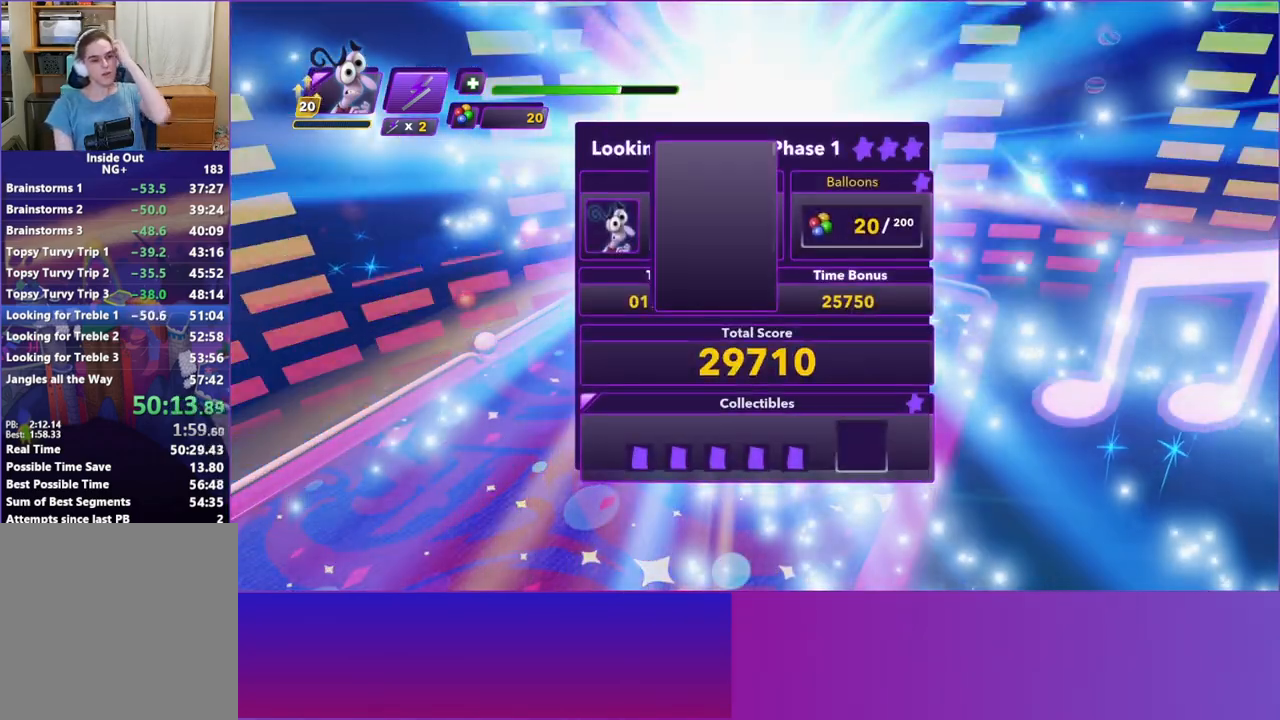
{"buttons": ["A"], "left_stick": "center", "events": [[17, "A", "up"], [133, "A", "down"], [217, "A", "up"], [317, "A", "down"], [400, "A", "up"], [500, "A", "down"]]}
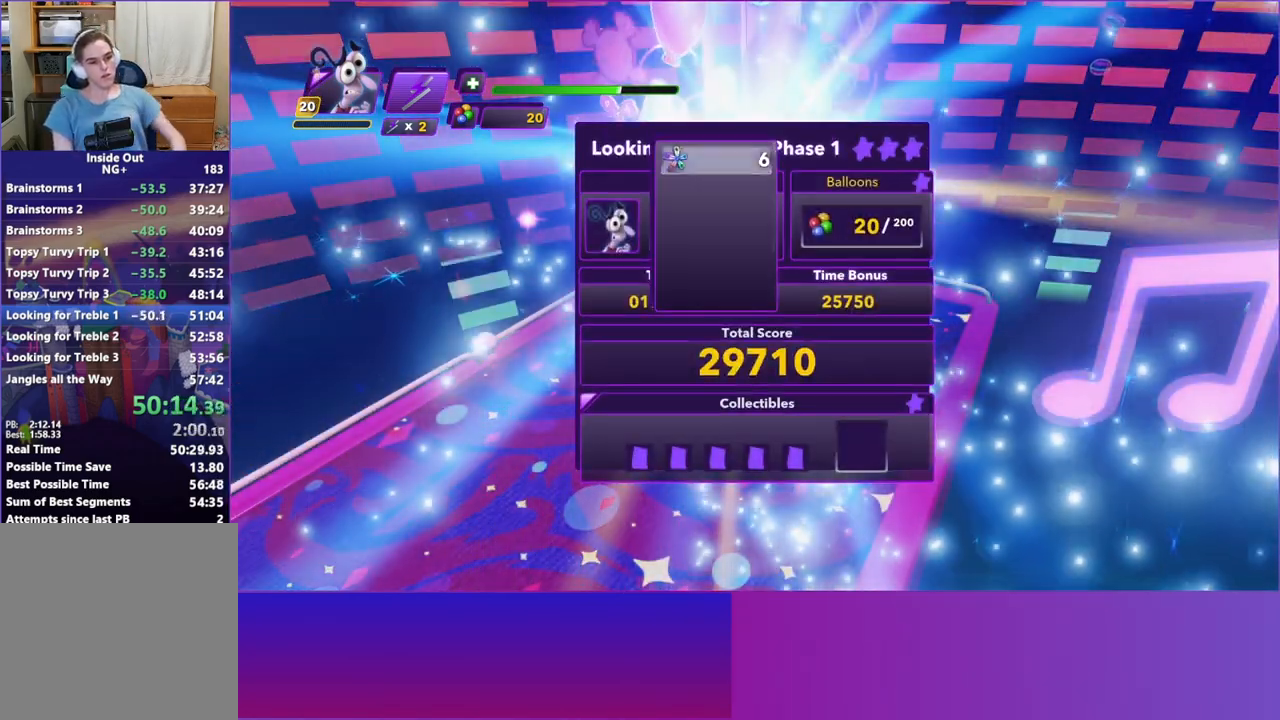
{"buttons": [], "left_stick": "center", "events": [[100, "A", "up"], [183, "A", "down"], [283, "A", "up"], [367, "A", "down"], [467, "A", "up"]]}
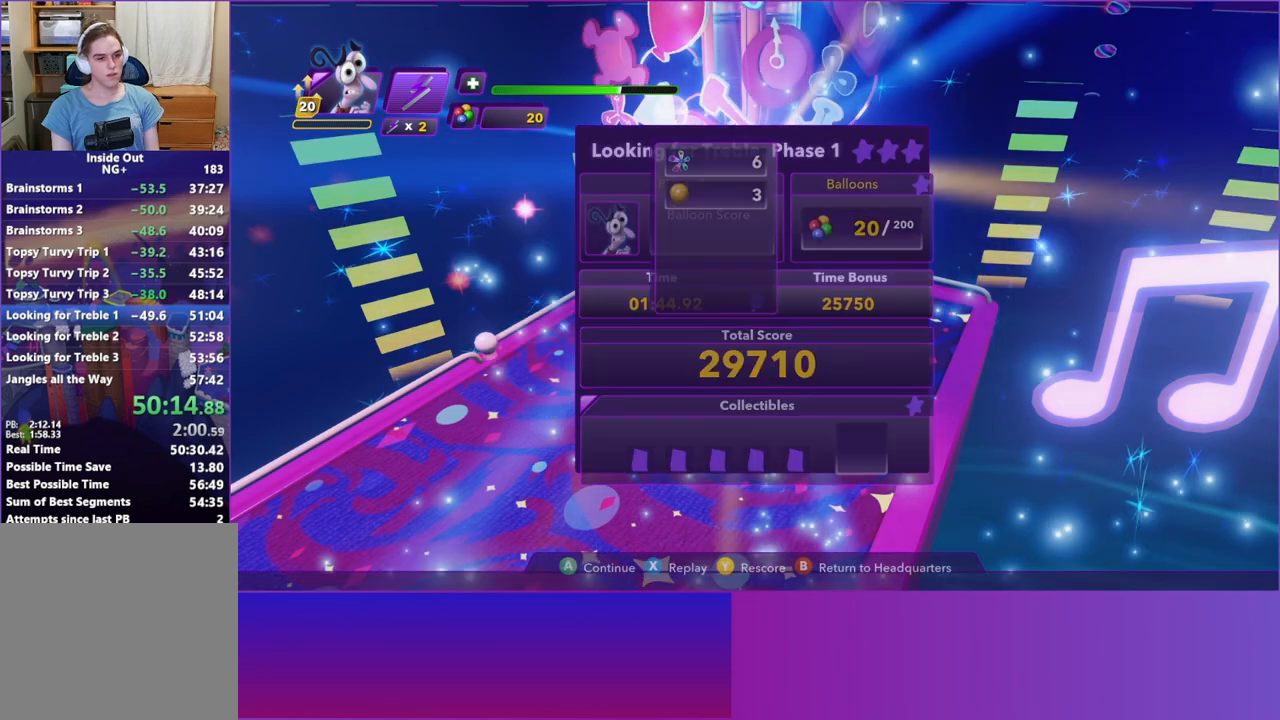
{"buttons": [], "left_stick": "center", "events": [[67, "A", "down"], [133, "A", "up"], [233, "A", "down"], [333, "A", "up"]]}
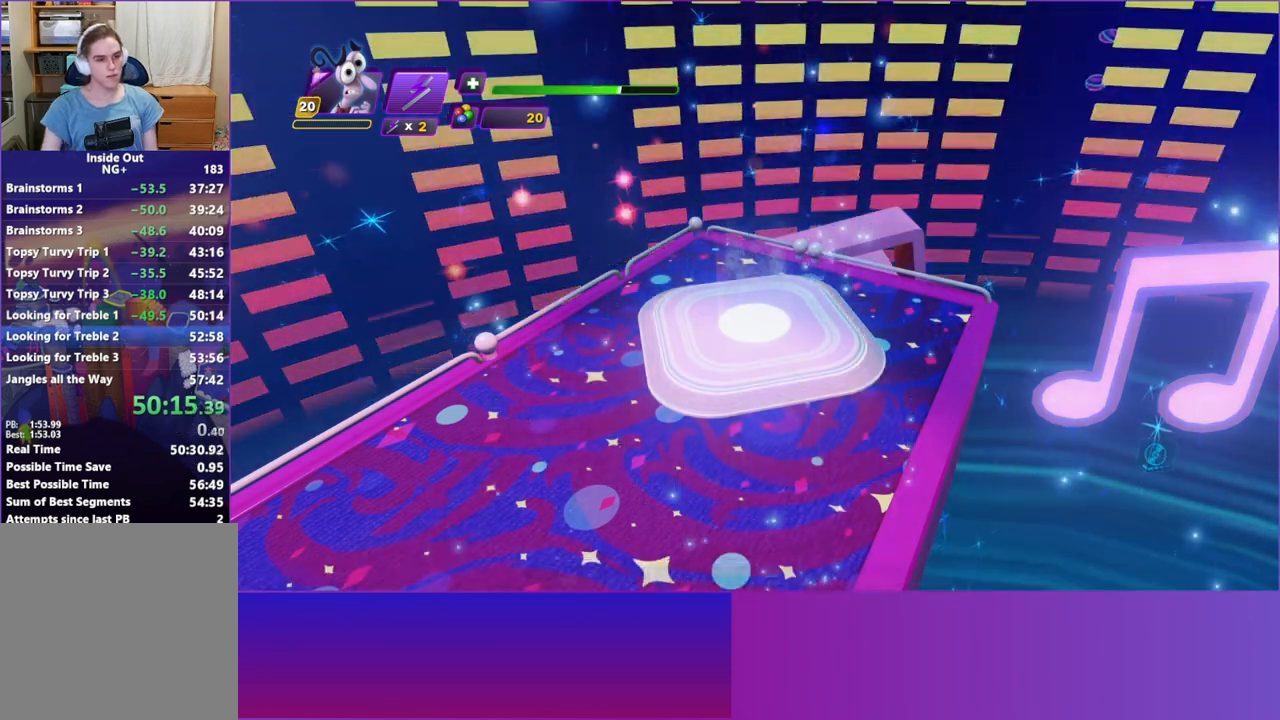
{"buttons": [], "left_stick": "center", "events": []}
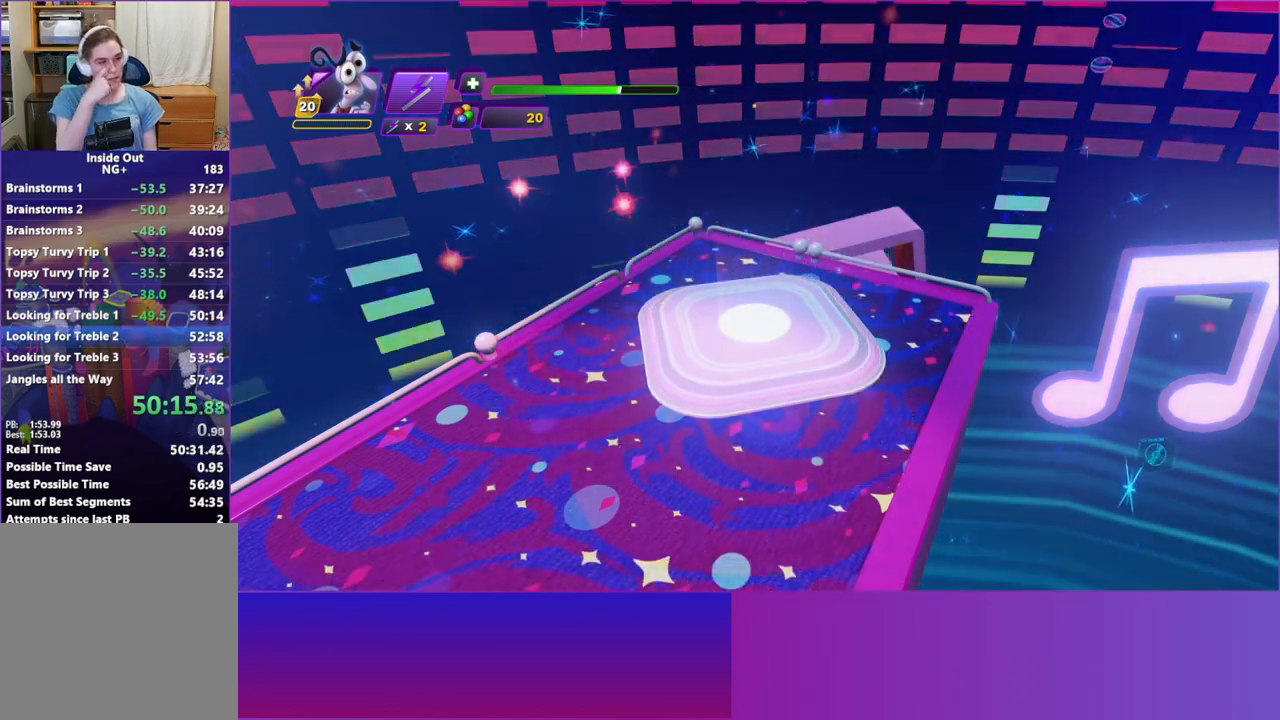
{"buttons": [], "left_stick": "center", "events": []}
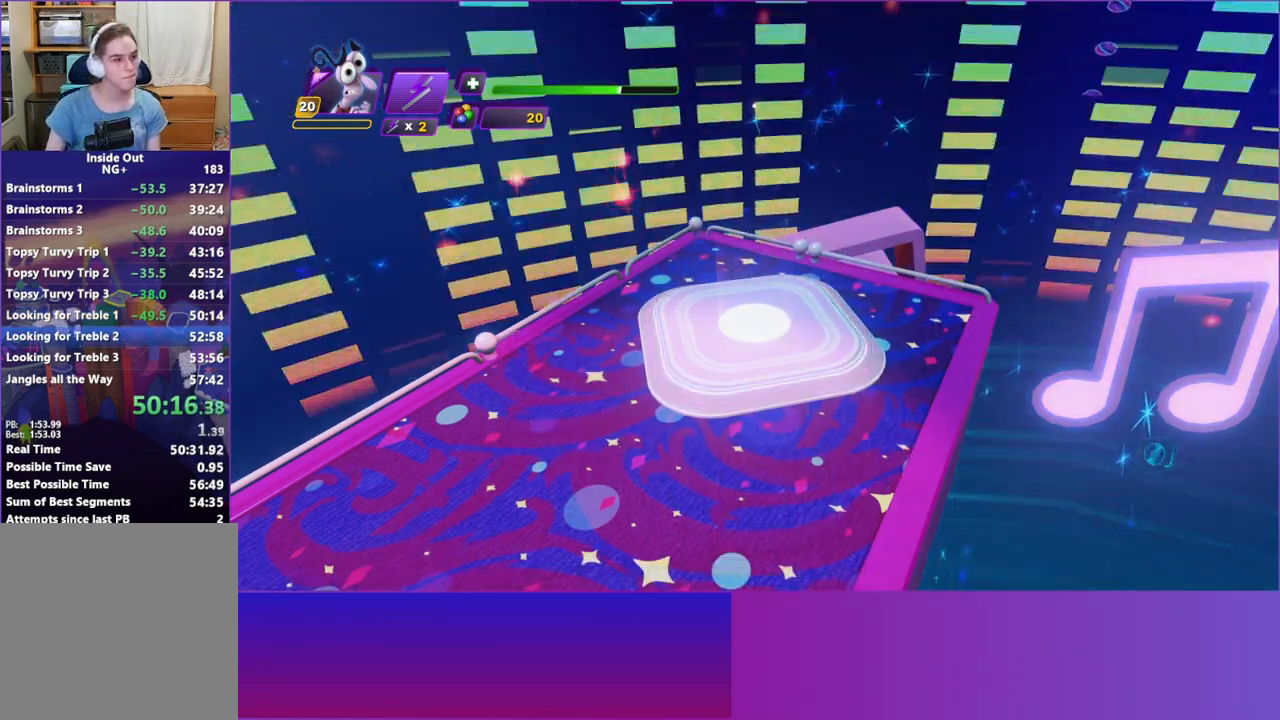
{"buttons": [], "left_stick": "center", "events": []}
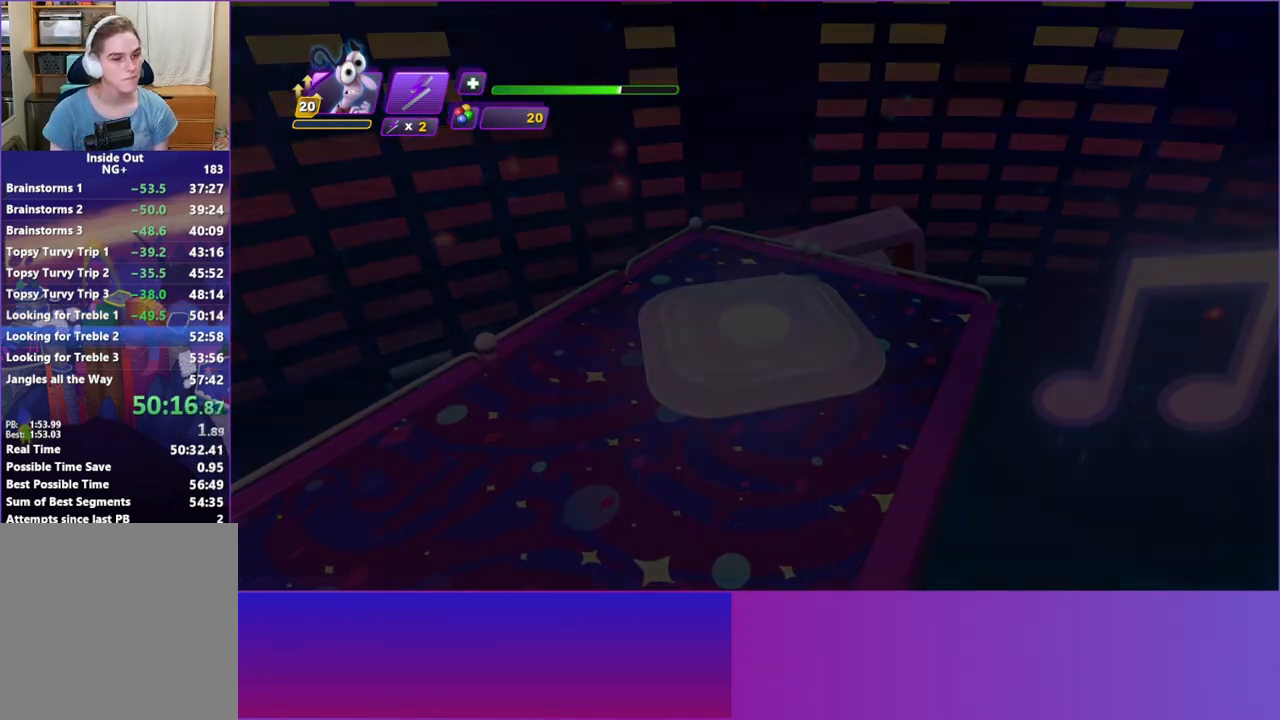
{"buttons": [], "left_stick": "center", "events": []}
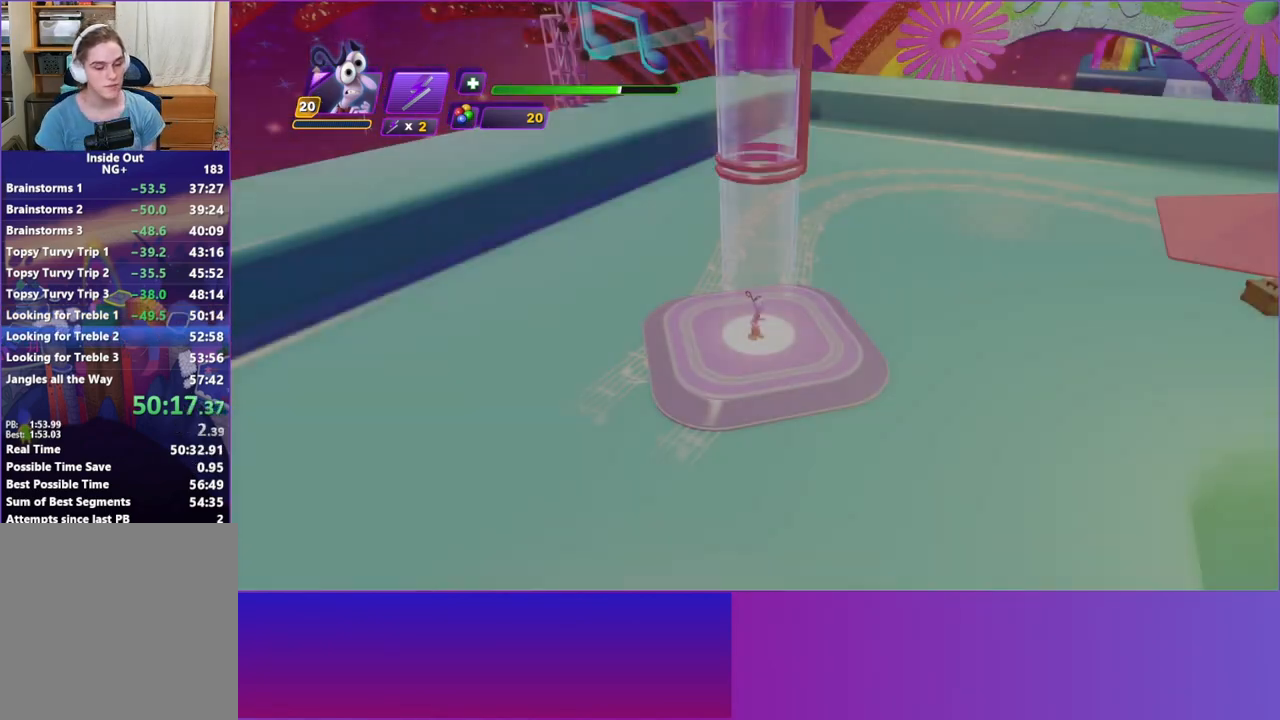
{"buttons": [], "left_stick": "down-left", "events": [[250, "left_stick", "down-right"], [317, "left_stick", "down"], [433, "left_stick", "down-left"]]}
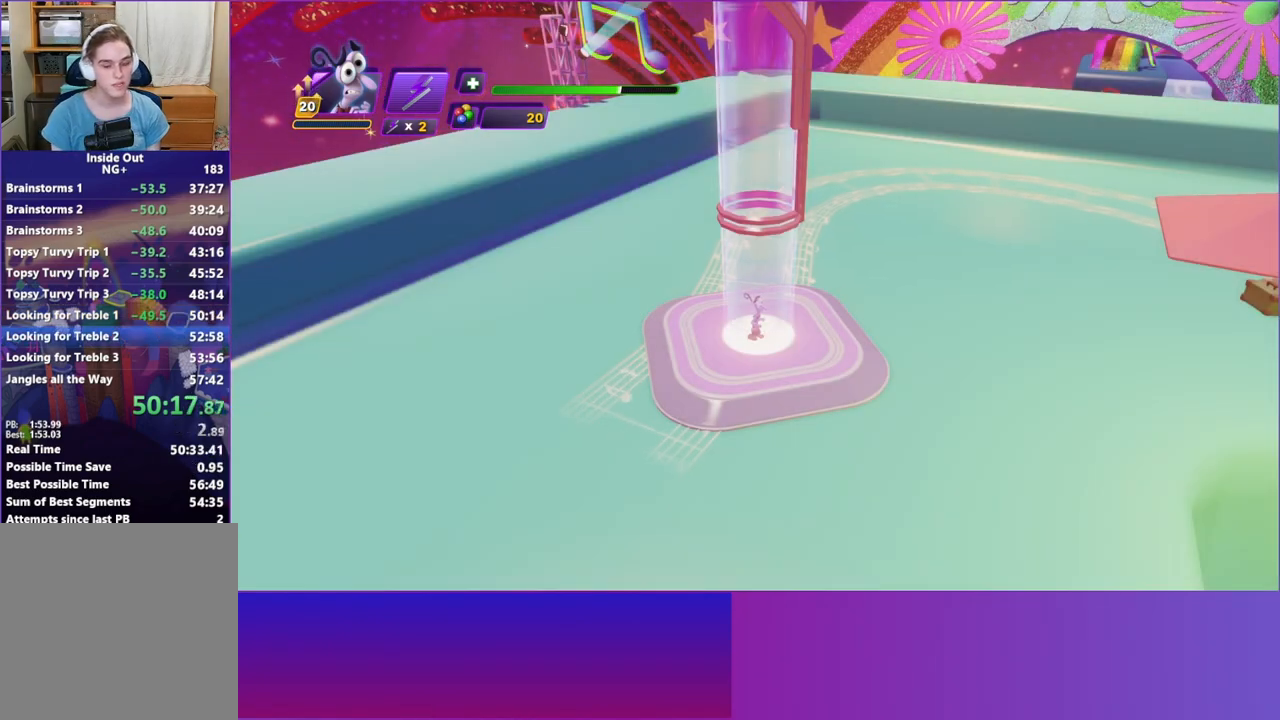
{"buttons": [], "left_stick": "down-left", "events": []}
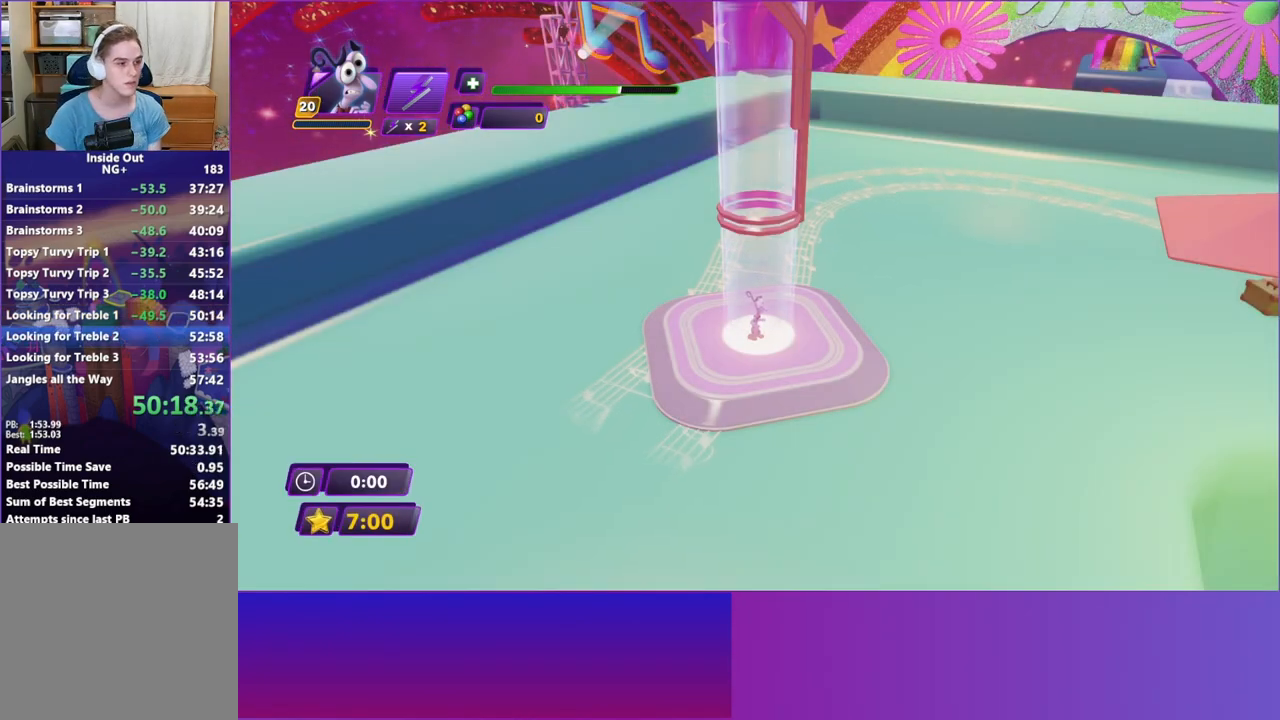
{"buttons": [], "left_stick": "down-left", "events": []}
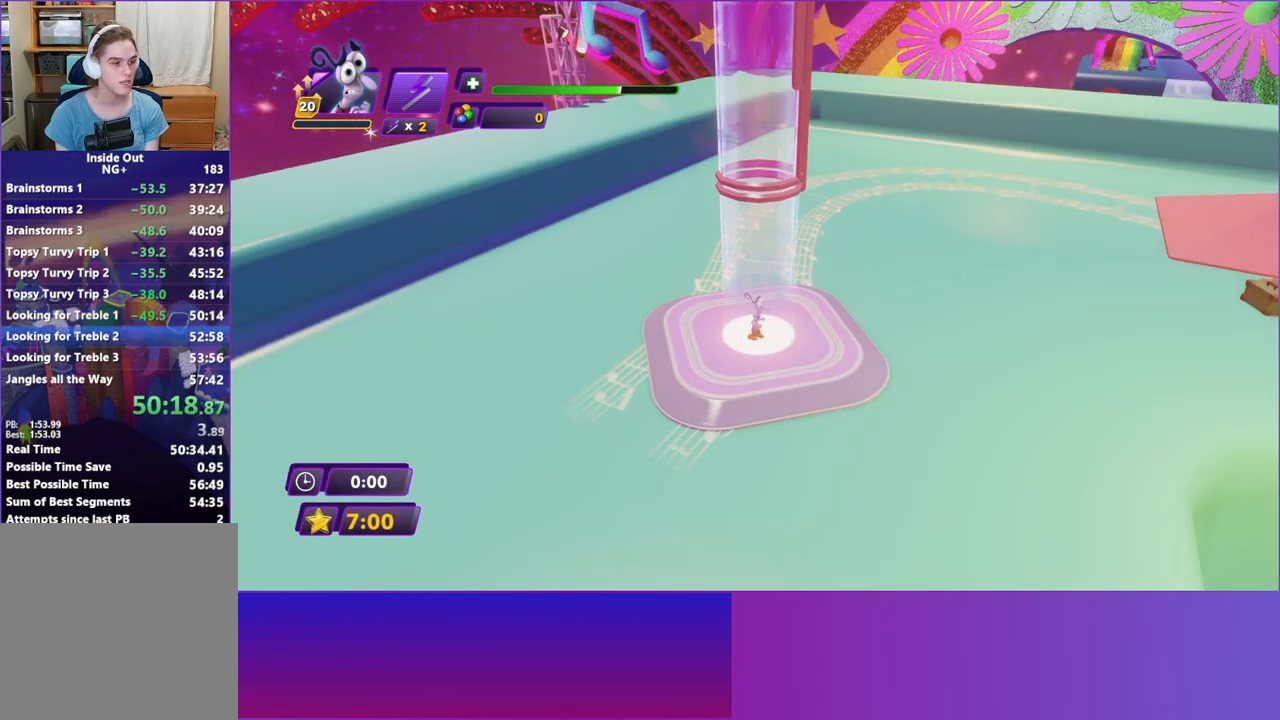
{"buttons": [], "left_stick": "down-left", "events": []}
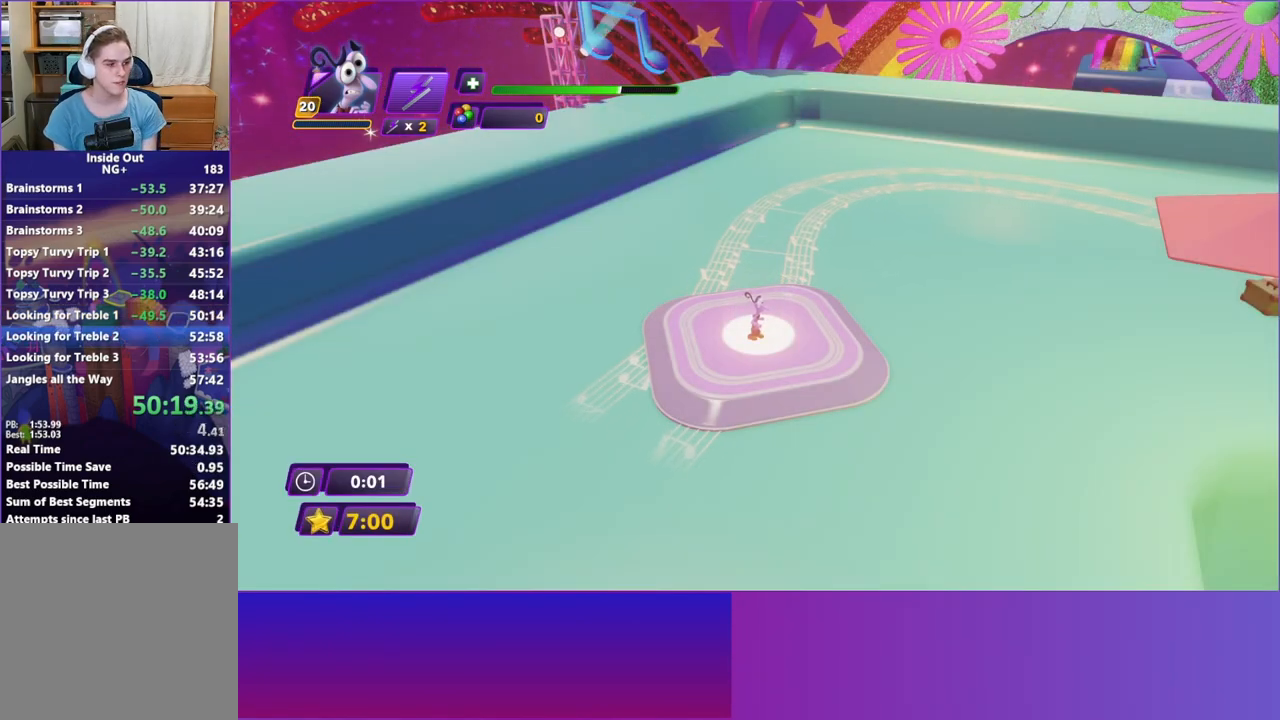
{"buttons": [], "left_stick": "down-left", "events": []}
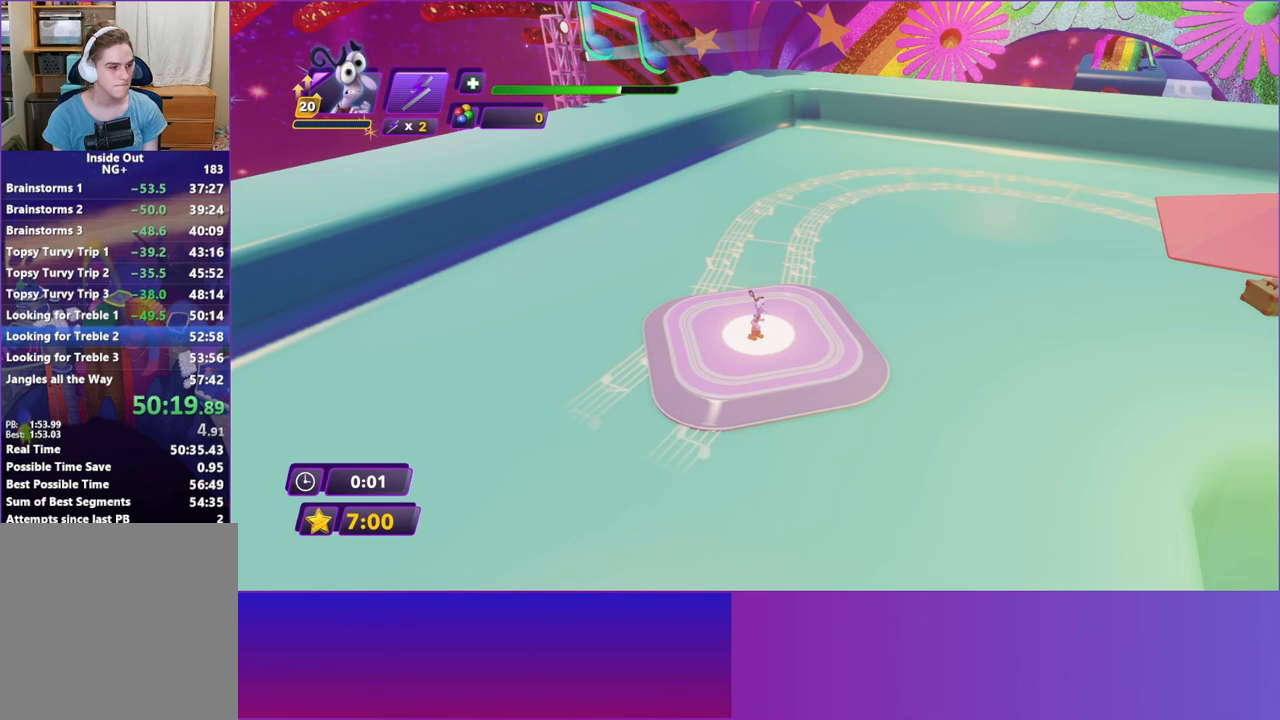
{"buttons": ["B"], "left_stick": "down-left", "events": [[133, "B", "down"], [217, "B", "up"], [333, "B", "down"], [400, "B", "up"], [500, "B", "down"]]}
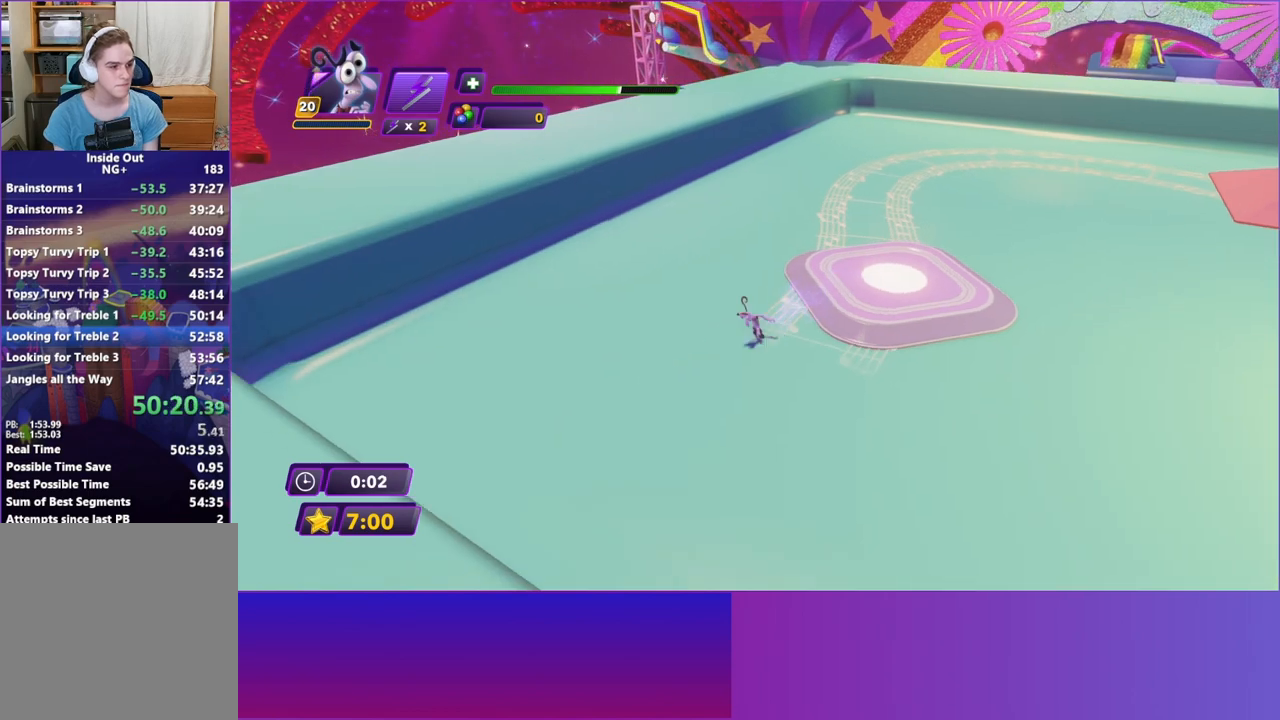
{"buttons": [], "left_stick": "down-left", "events": [[83, "B", "up"], [183, "B", "down"], [267, "B", "up"]]}
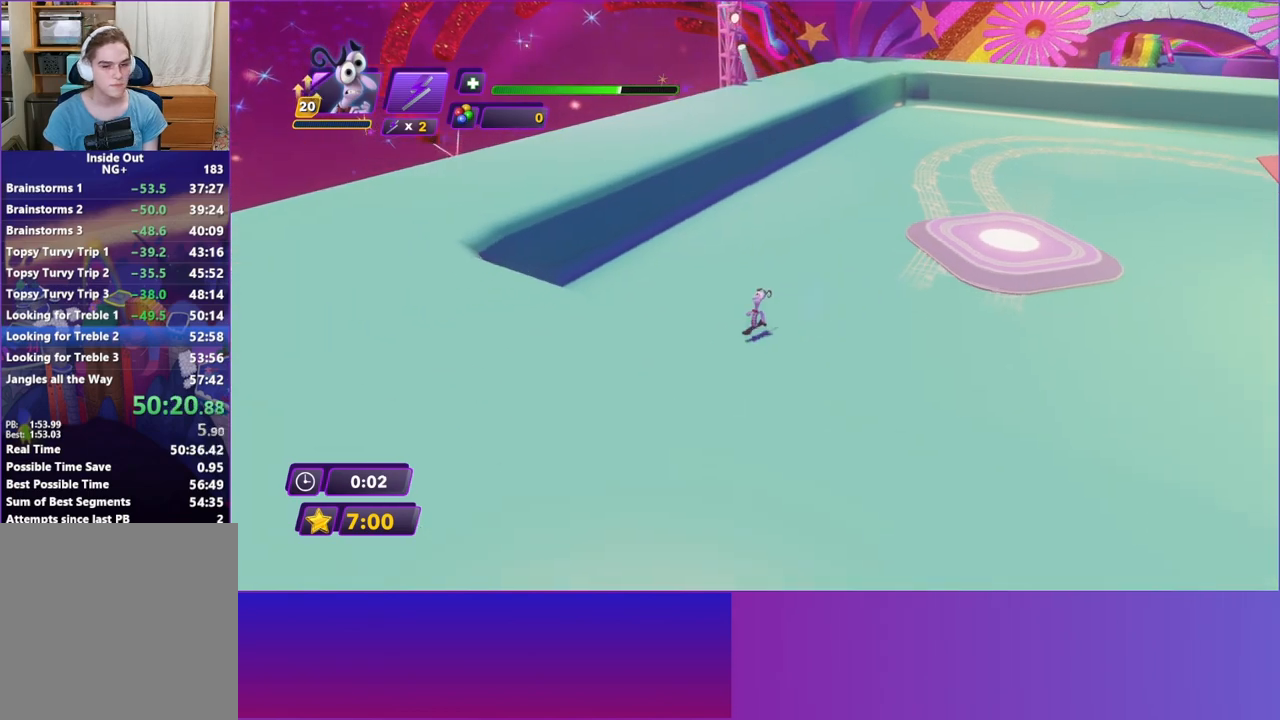
{"buttons": ["A"], "left_stick": "up-left", "events": [[33, "left_stick", "left"], [233, "A", "down"], [350, "A", "up"], [467, "left_stick", "up-left"], [483, "A", "down"]]}
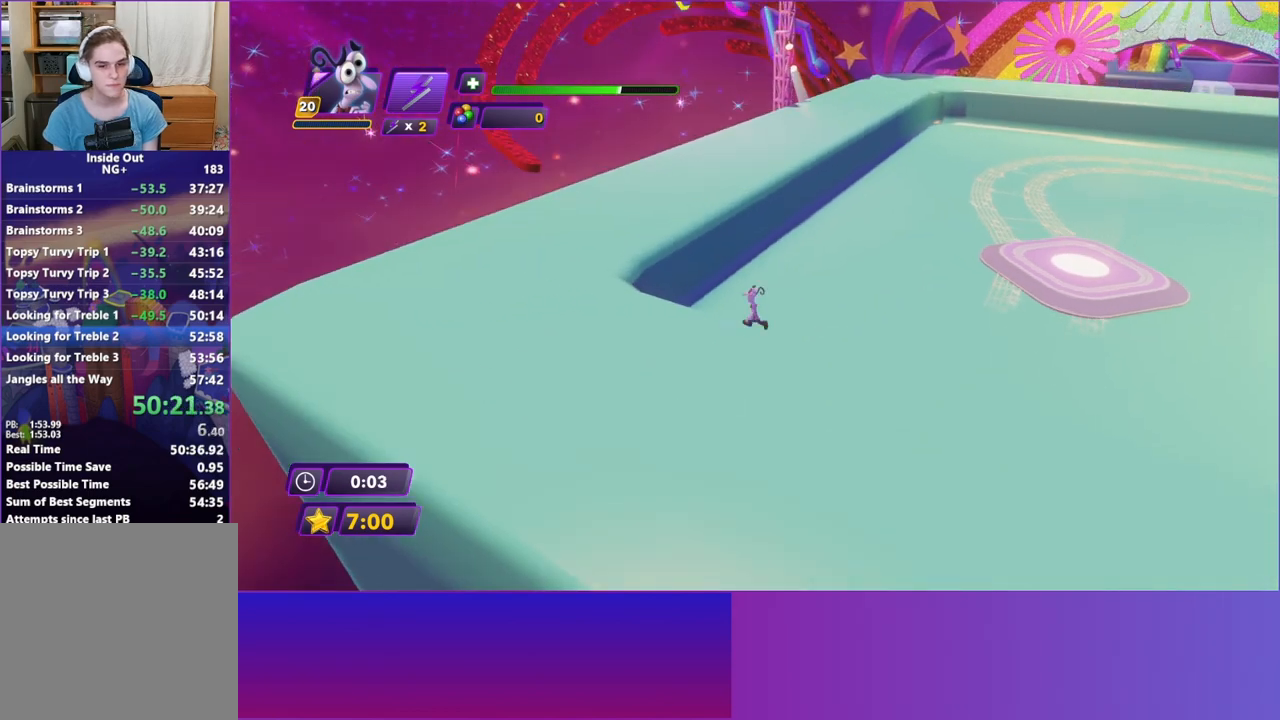
{"buttons": [], "left_stick": "center", "events": [[67, "left_stick", "up"], [100, "A", "up"], [200, "left_stick", "up-right"], [350, "left_stick", "center"]]}
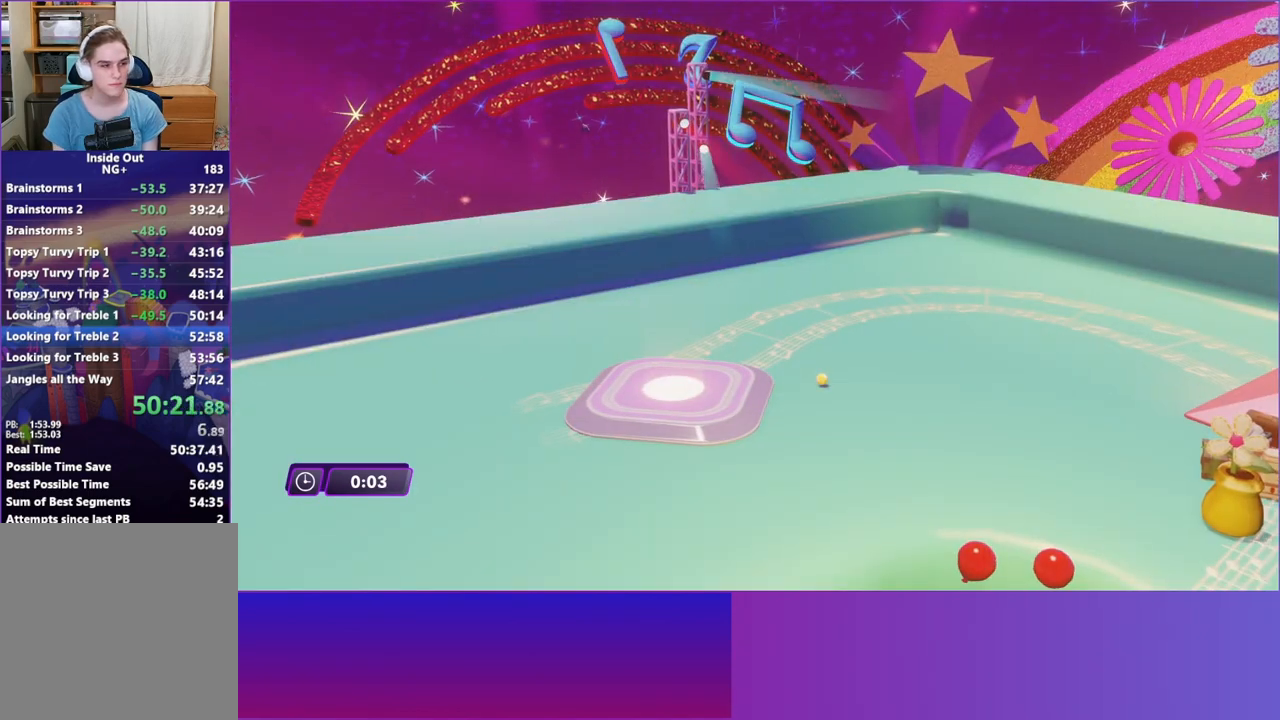
{"buttons": [], "left_stick": "center", "events": []}
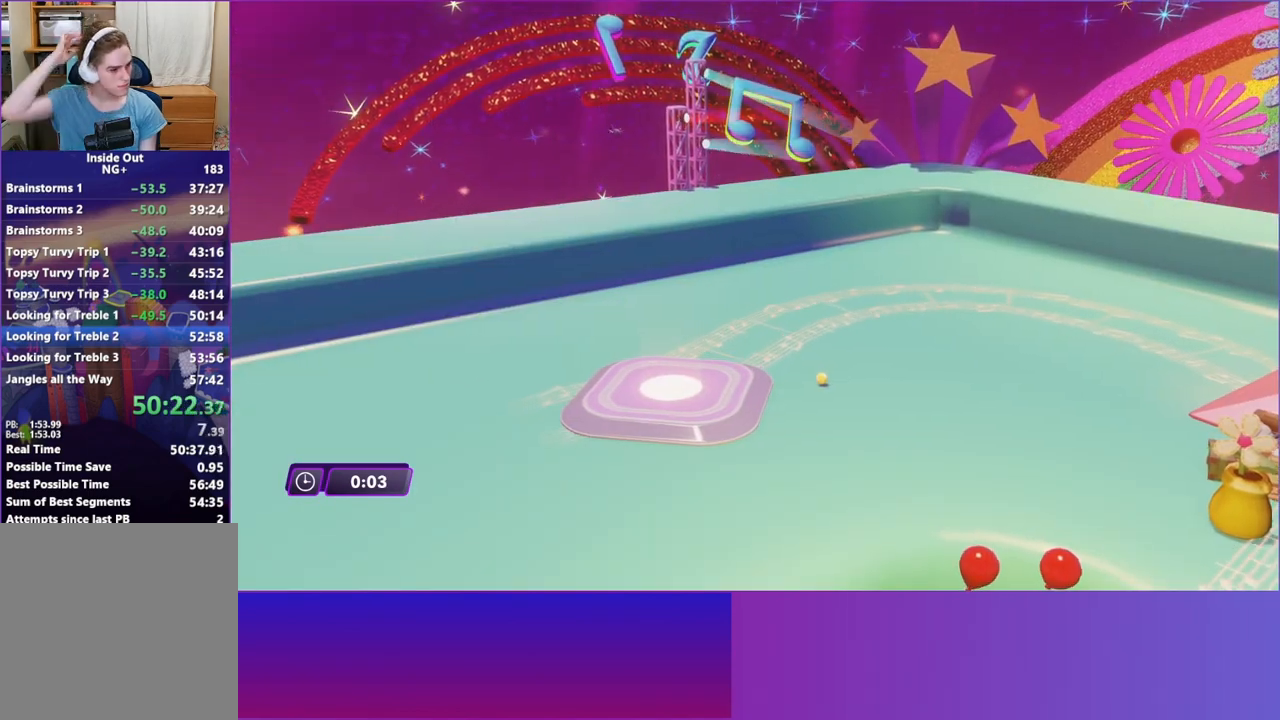
{"buttons": [], "left_stick": "center", "events": []}
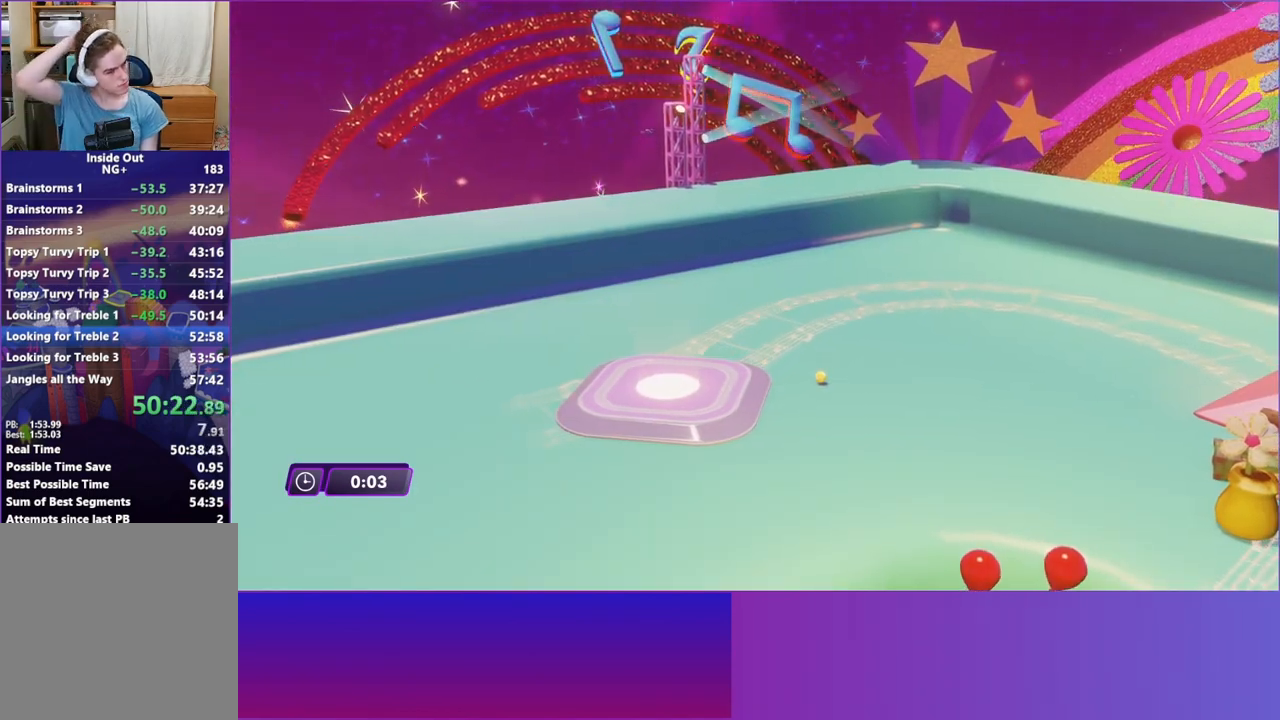
{"buttons": [], "left_stick": "center", "events": []}
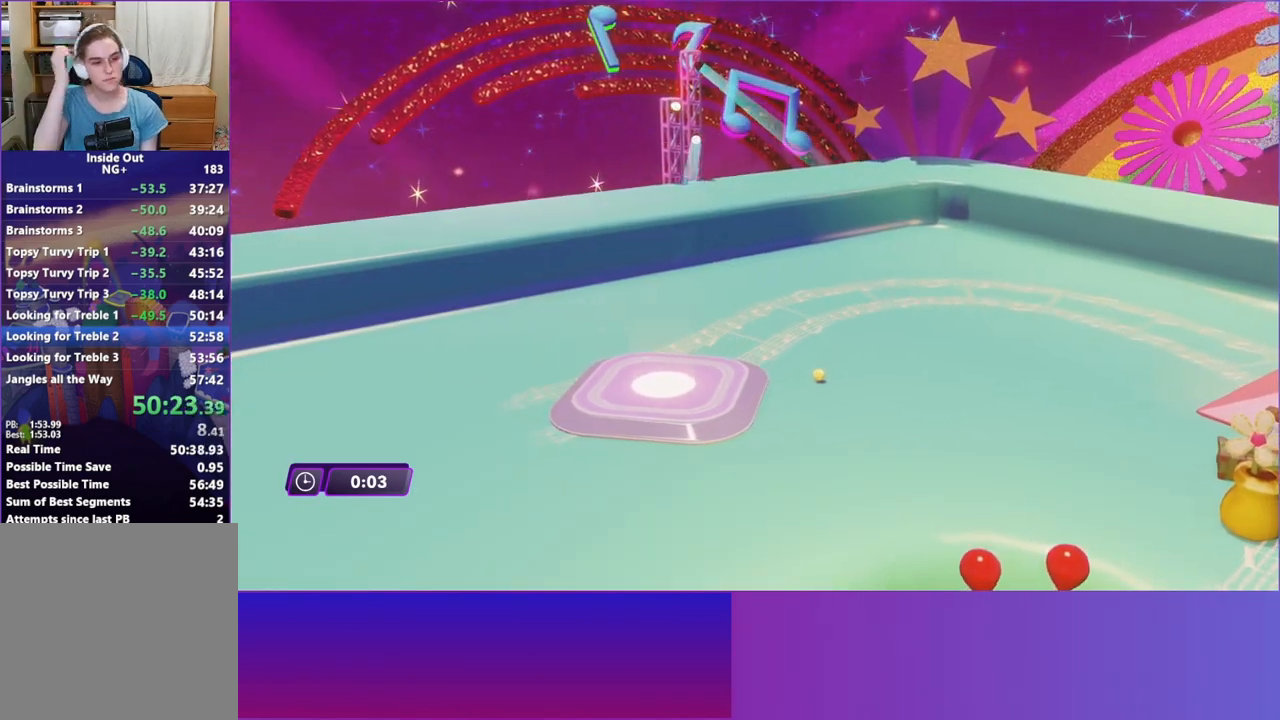
{"buttons": [], "left_stick": "center", "events": []}
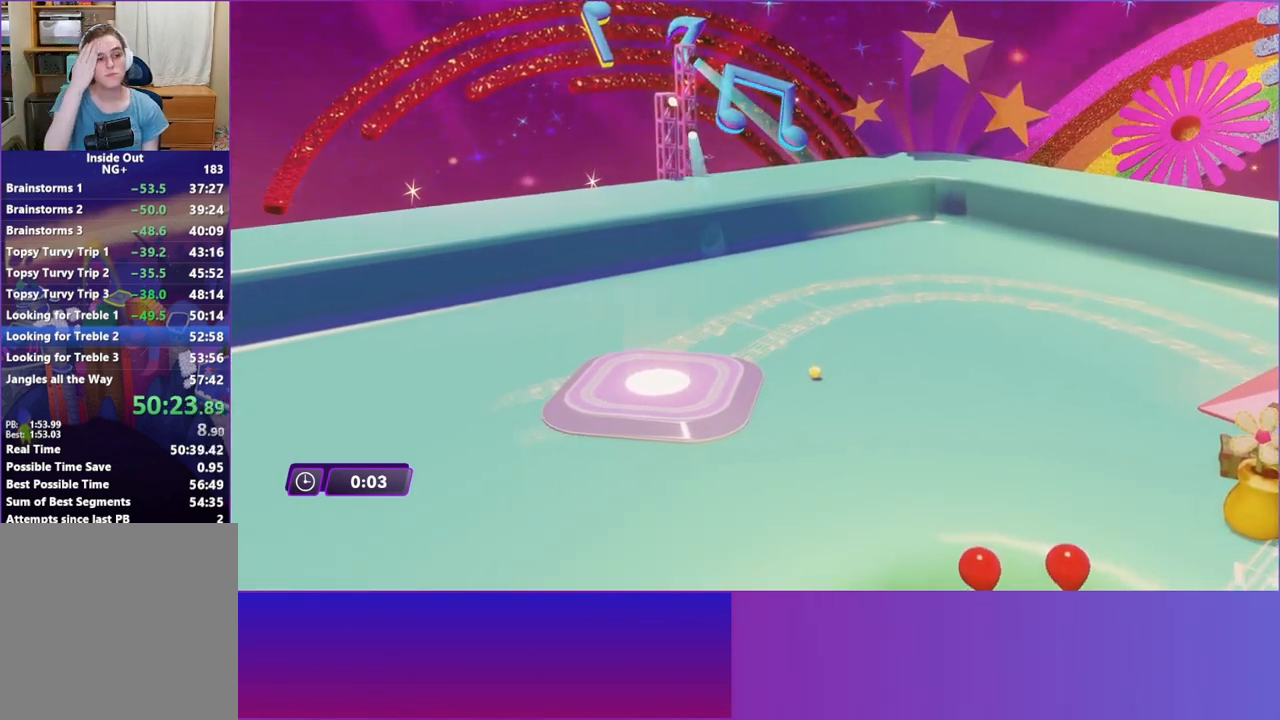
{"buttons": [], "left_stick": "center", "events": []}
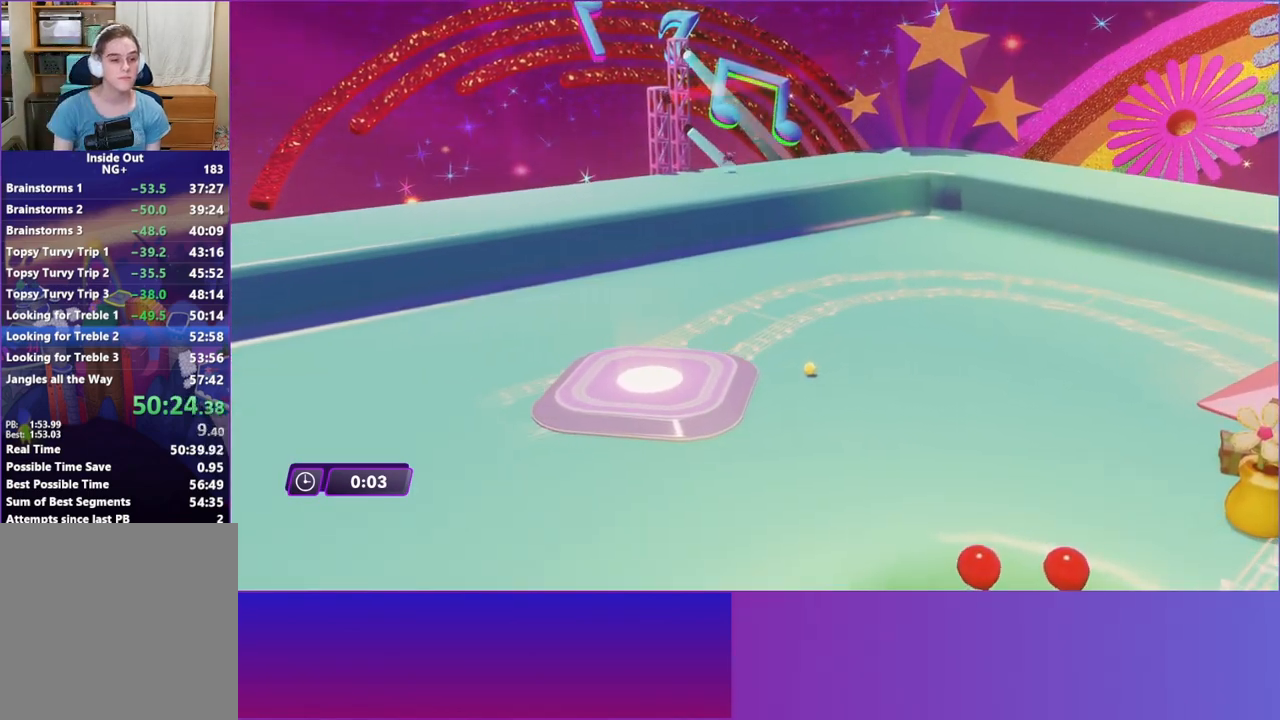
{"buttons": [], "left_stick": "center", "events": []}